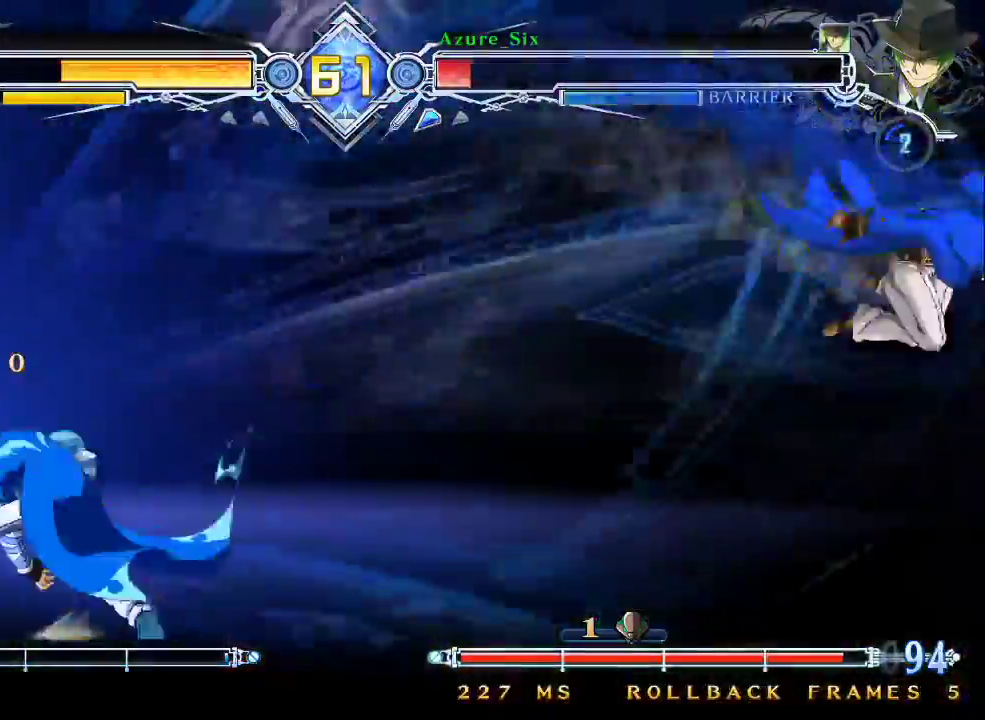
Gameplay with a controller (arcade stick); each line is a JSON object with the inputs held at the frame after it (dt_ms = milliseconds from this image to that frame). "events" lists button and stick changes between this image and that frame as [ms after this image, input, new state], when the widget could be followed in between. Not read: L3 R3.
{"dt_ms": 500, "buttons": [], "left_stick": "center", "events": [[100, "left_stick", "left"], [133, "CROSS", "down"], [200, "left_stick", "center"], [267, "CROSS", "up"]]}
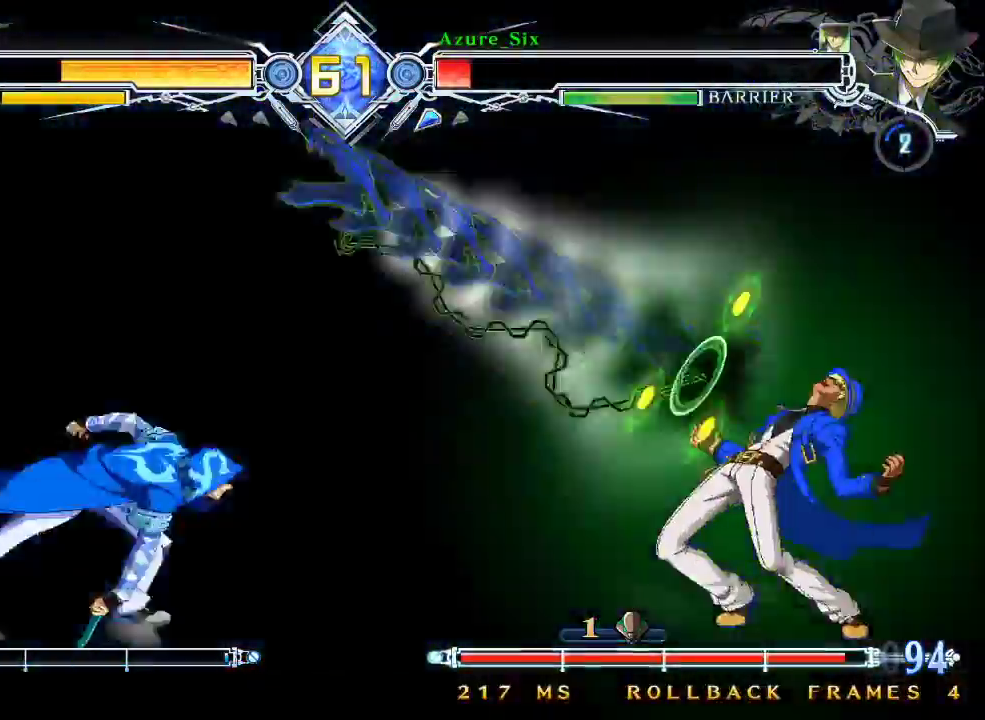
{"dt_ms": 500, "buttons": [], "left_stick": "center", "events": [[167, "CROSS", "down"], [267, "CROSS", "up"], [333, "left_stick", "right"], [400, "left_stick", "center"]]}
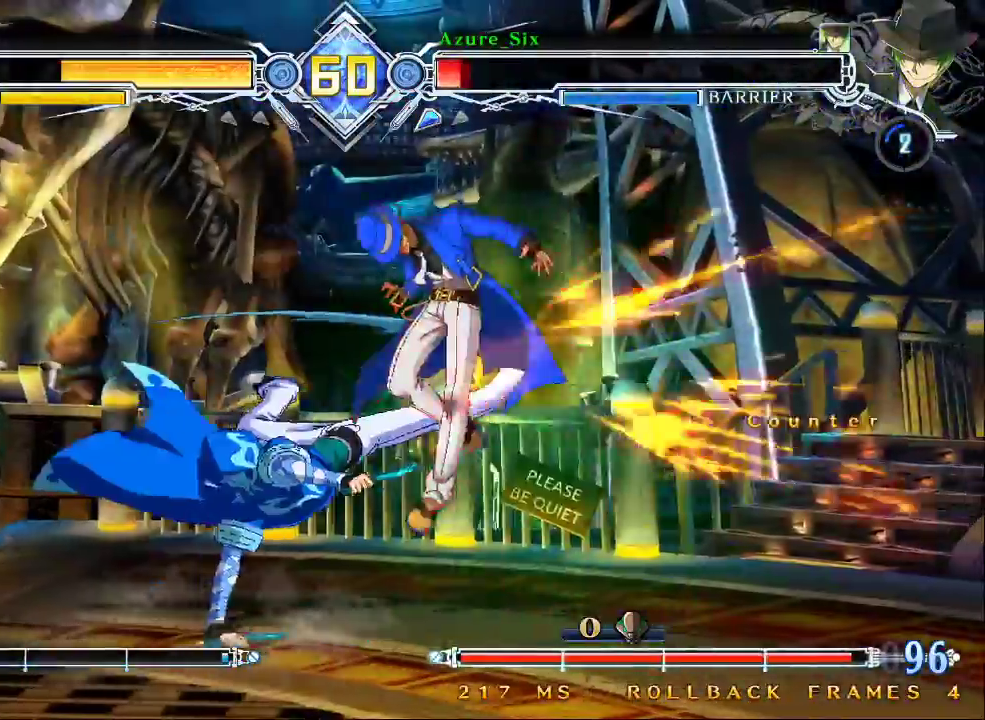
{"dt_ms": 500, "buttons": ["SQUARE", "TRIANGLE"], "left_stick": "right", "events": [[133, "left_stick", "down"], [200, "SQUARE", "down"], [200, "TRIANGLE", "down"], [333, "left_stick", "right"]]}
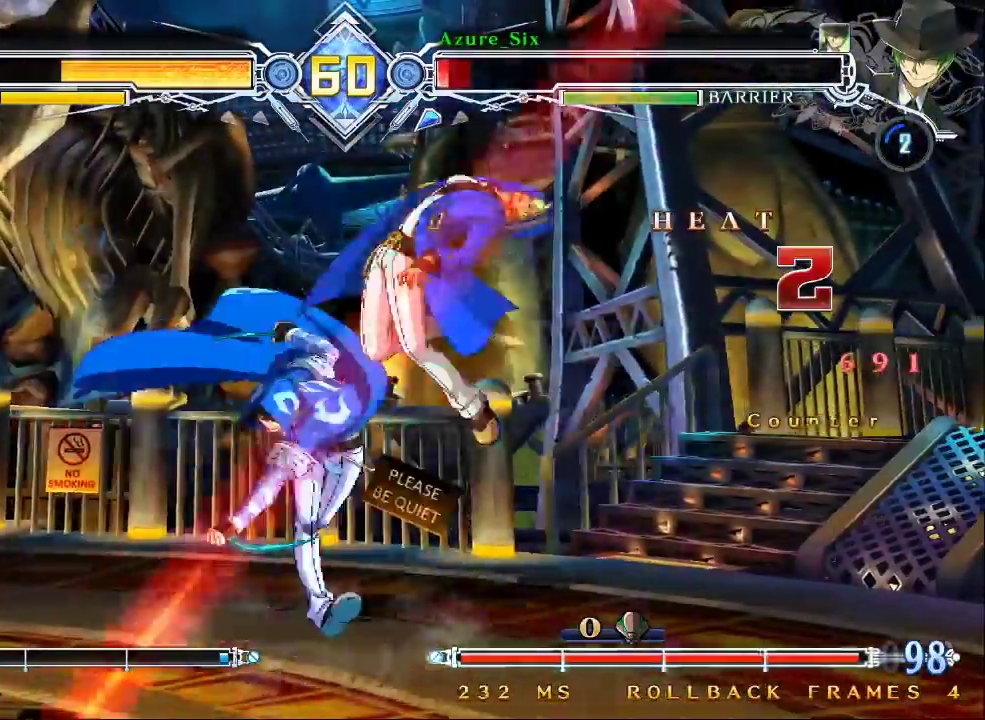
{"dt_ms": 1000, "buttons": [], "left_stick": "down-right"}
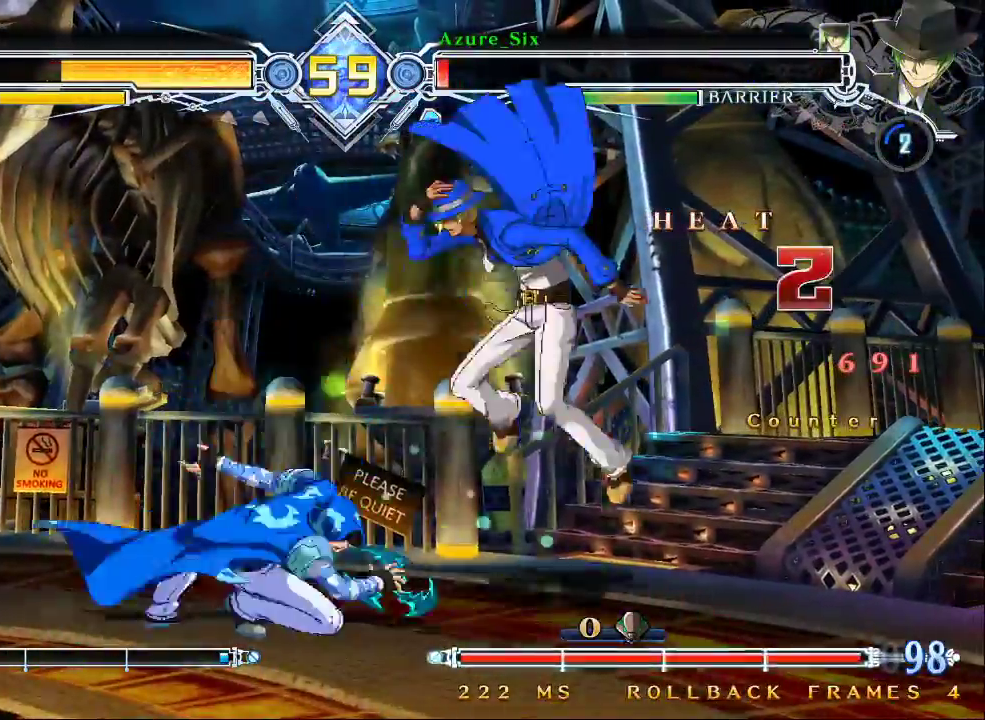
{"dt_ms": 500, "buttons": ["CROSS"], "left_stick": "left", "events": [[100, "left_stick", "up-right"], [267, "left_stick", "right"], [400, "left_stick", "left"], [467, "CROSS", "down"]]}
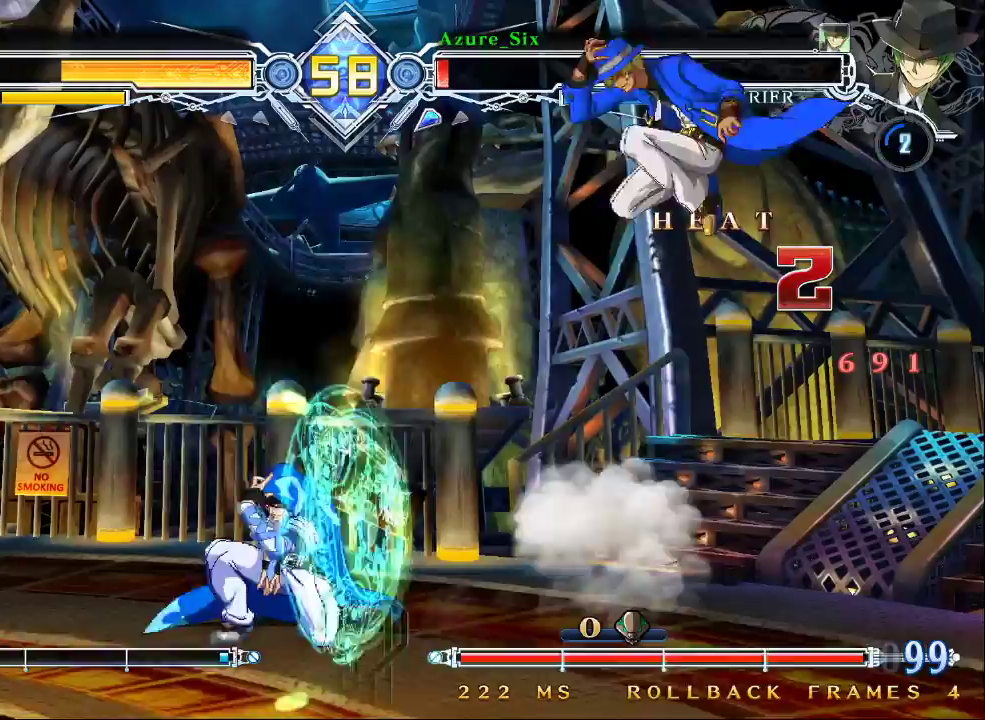
{"dt_ms": 1000, "buttons": [], "left_stick": "up-right"}
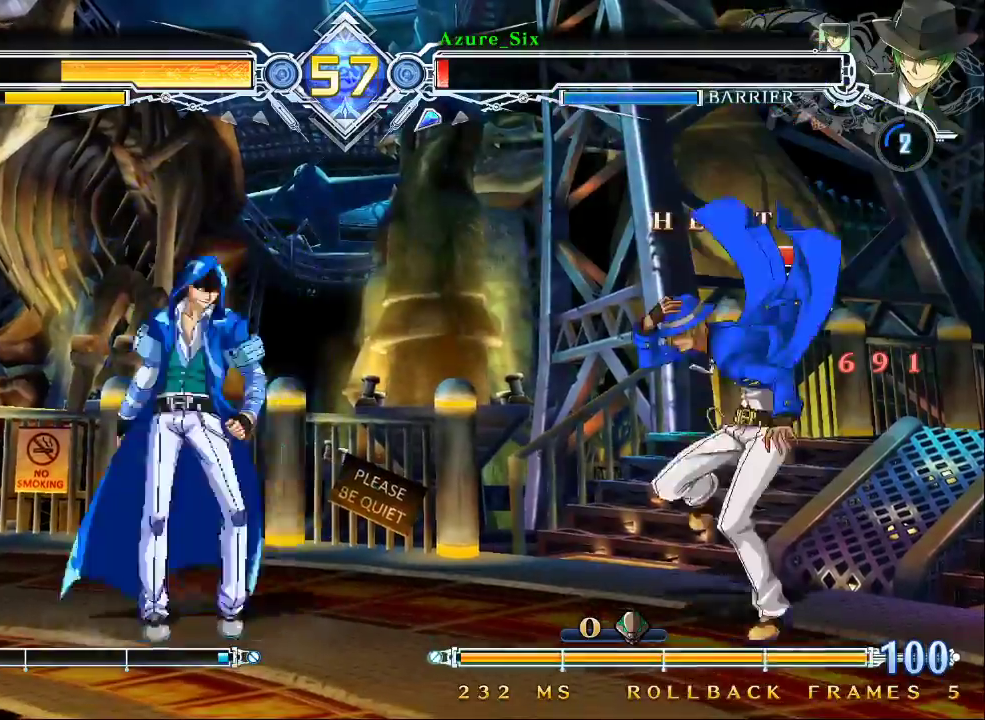
{"dt_ms": 500, "buttons": [], "left_stick": "center", "events": [[300, "left_stick", "center"]]}
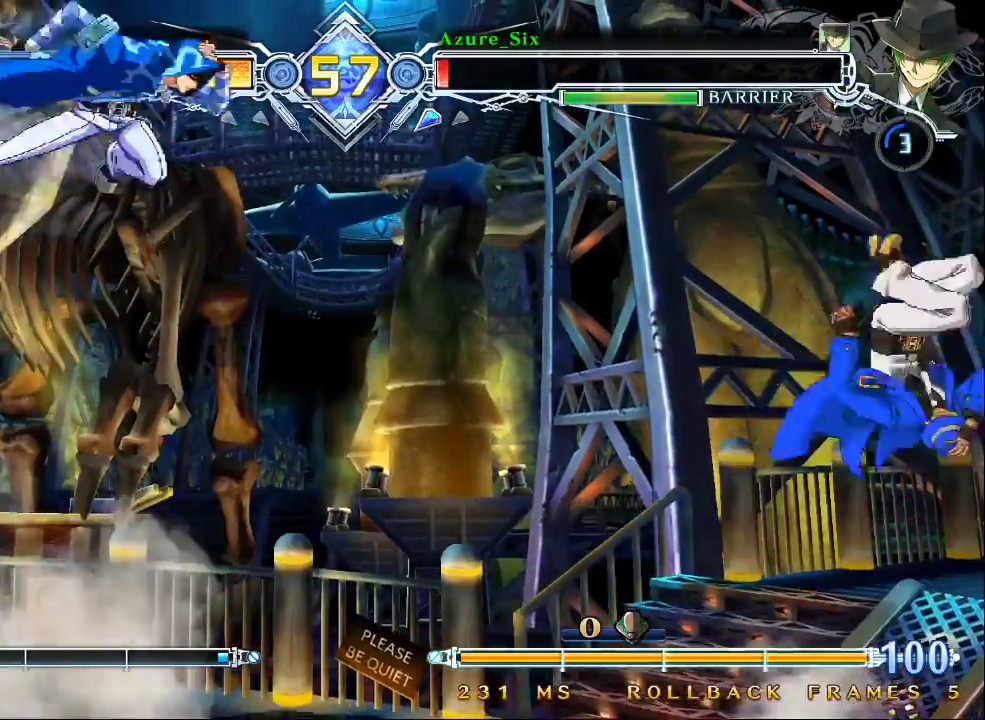
{"dt_ms": 500, "buttons": [], "left_stick": "right", "events": [[67, "left_stick", "down"], [133, "left_stick", "center"], [233, "left_stick", "right"], [333, "left_stick", "up-right"], [500, "left_stick", "right"]]}
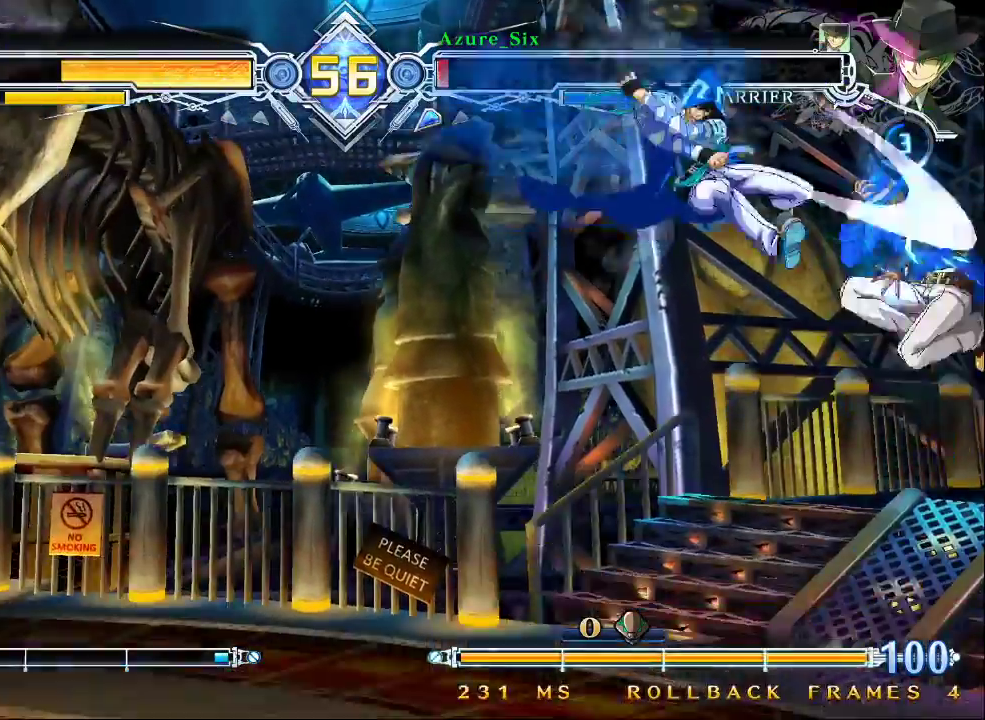
{"dt_ms": 500, "buttons": ["SQUARE", "TRIANGLE"], "left_stick": "down-right", "events": [[300, "left_stick", "down-right"], [467, "SQUARE", "down"], [467, "TRIANGLE", "down"]]}
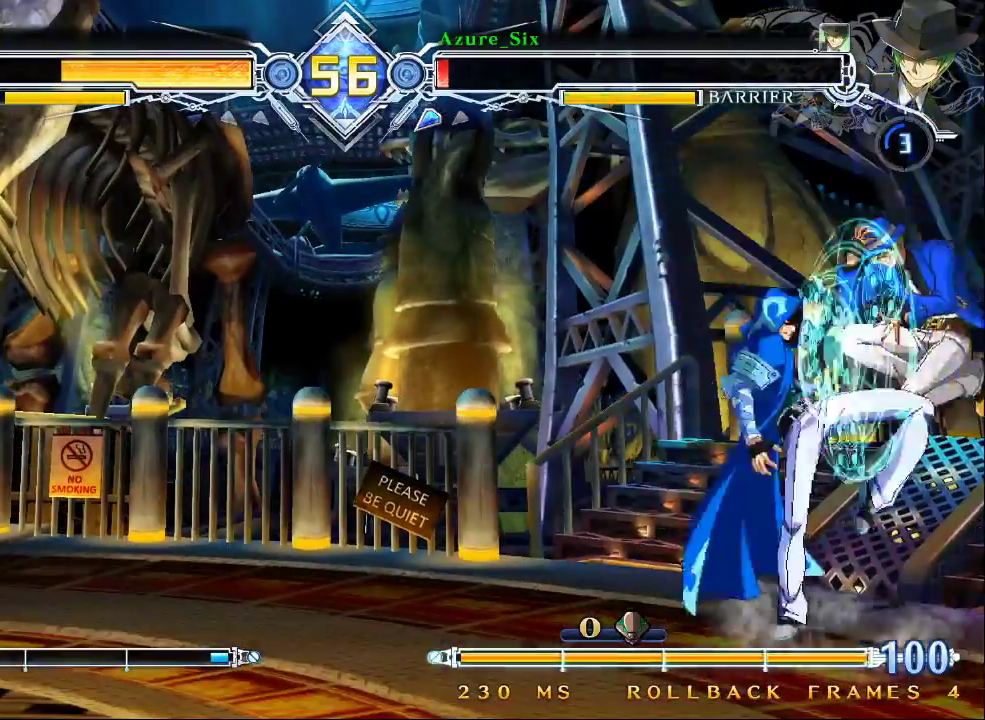
{"dt_ms": 500, "buttons": ["SQUARE", "TRIANGLE"], "left_stick": "right", "events": [[433, "left_stick", "right"]]}
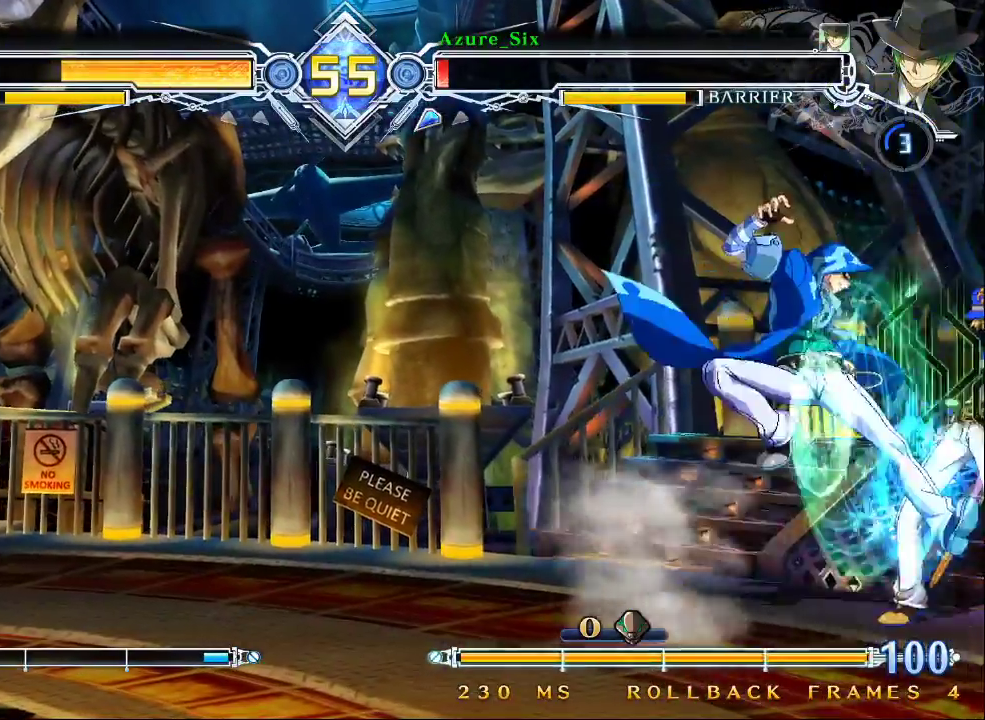
{"dt_ms": 500, "buttons": ["SQUARE", "TRIANGLE"], "left_stick": "down-right", "events": [[233, "left_stick", "down-right"]]}
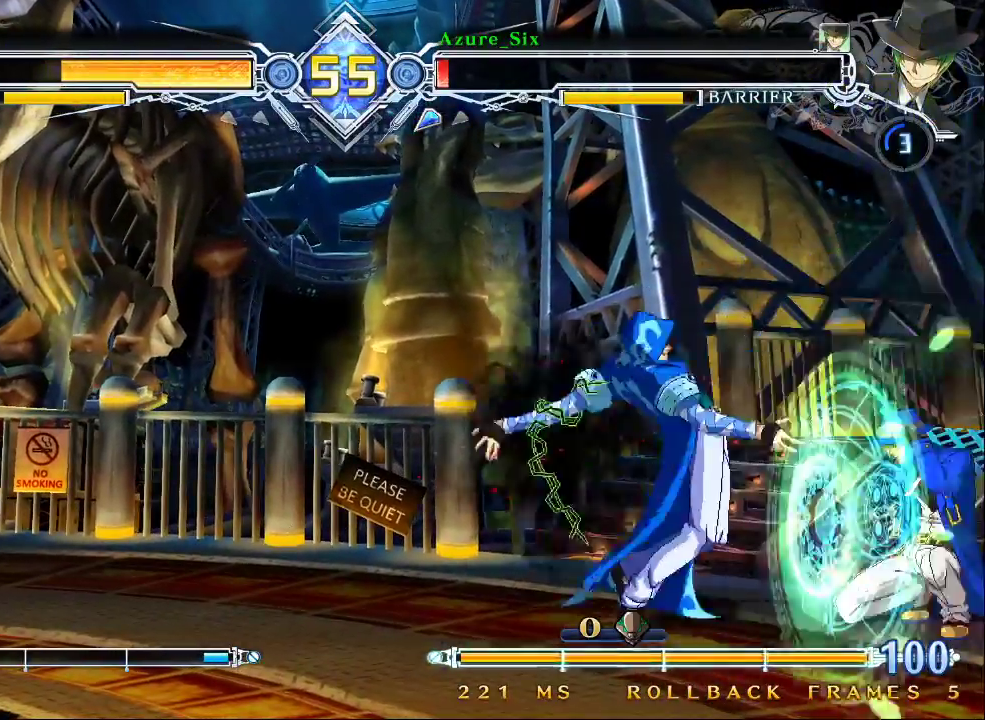
{"dt_ms": 500, "buttons": [], "left_stick": "right", "events": [[267, "left_stick", "right"], [433, "SQUARE", "up"], [433, "TRIANGLE", "up"]]}
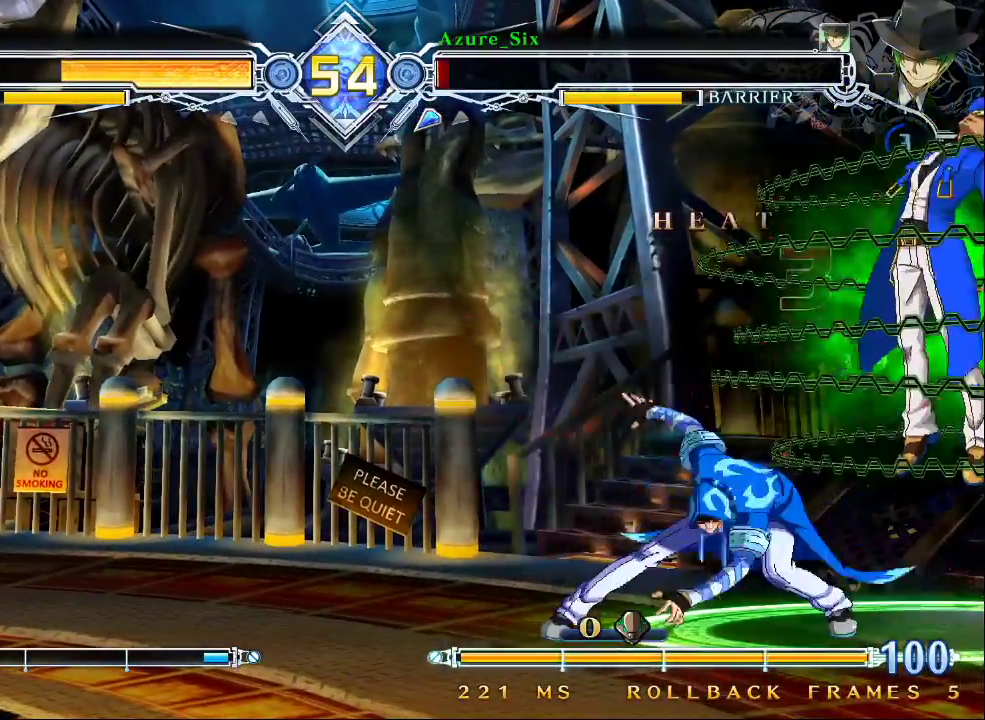
{"dt_ms": 500, "buttons": [], "left_stick": "center", "events": [[133, "R1", "down"], [167, "TRIANGLE", "down"], [200, "SQUARE", "down"], [267, "R1", "up"], [267, "TRIANGLE", "up"], [267, "left_stick", "center"], [333, "SQUARE", "up"]]}
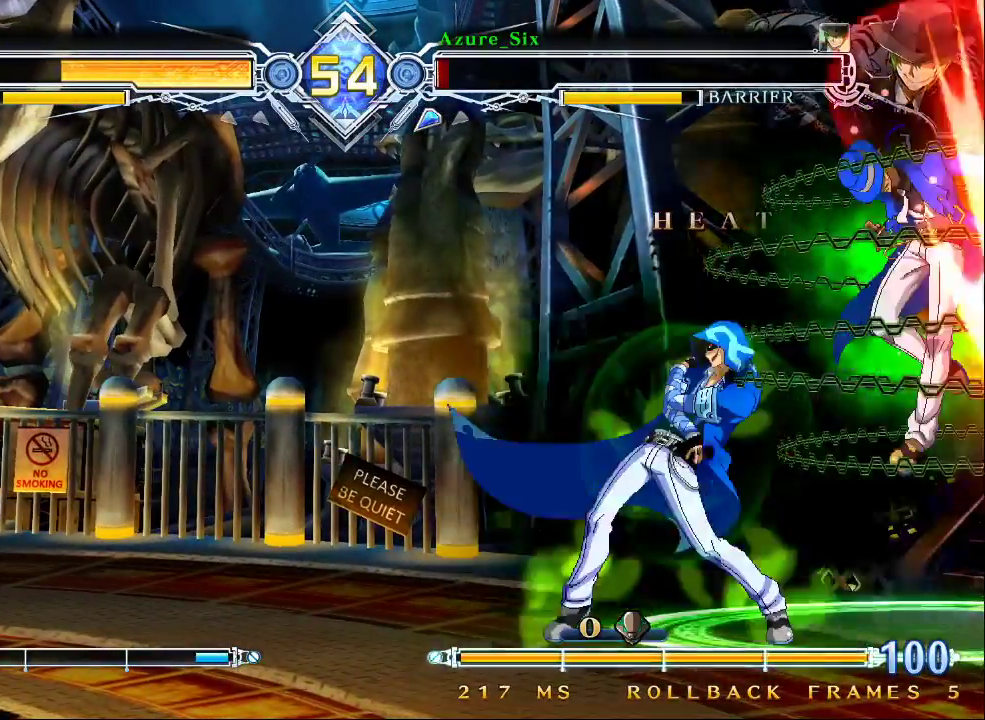
{"dt_ms": 500, "buttons": [], "left_stick": "center", "events": []}
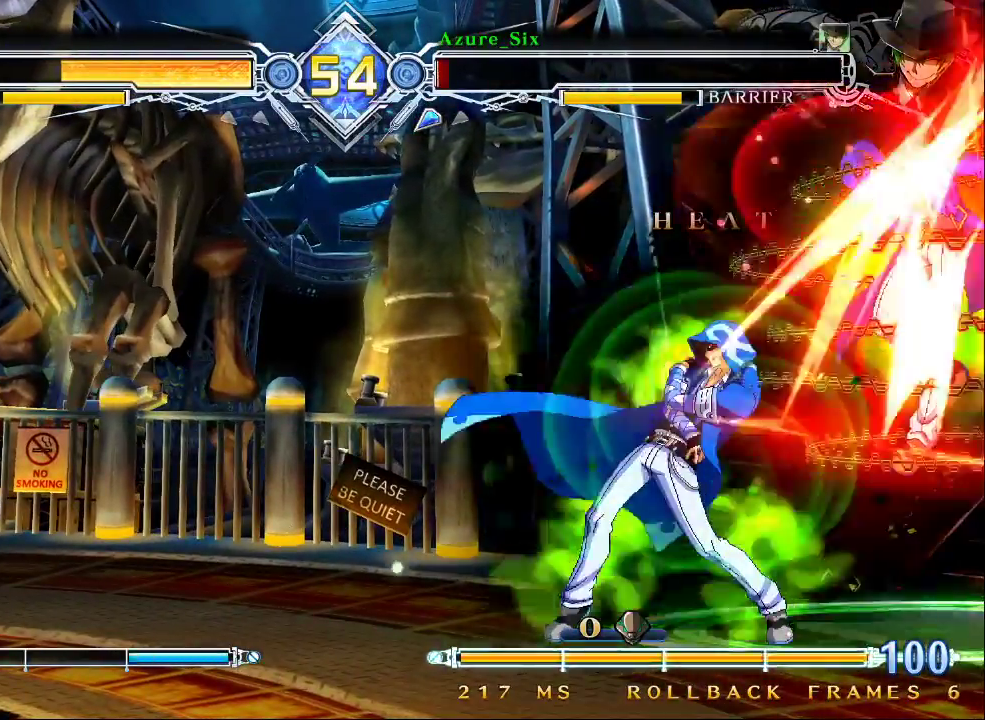
{"dt_ms": 500, "buttons": [], "left_stick": "center", "events": []}
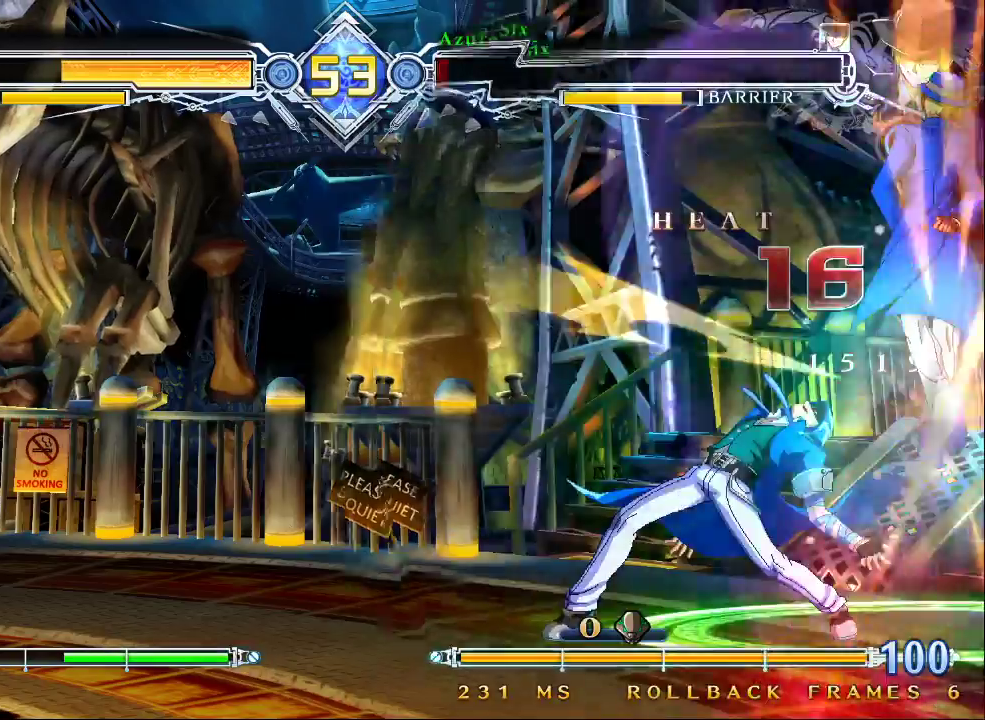
{"dt_ms": 500, "buttons": [], "left_stick": "center", "events": []}
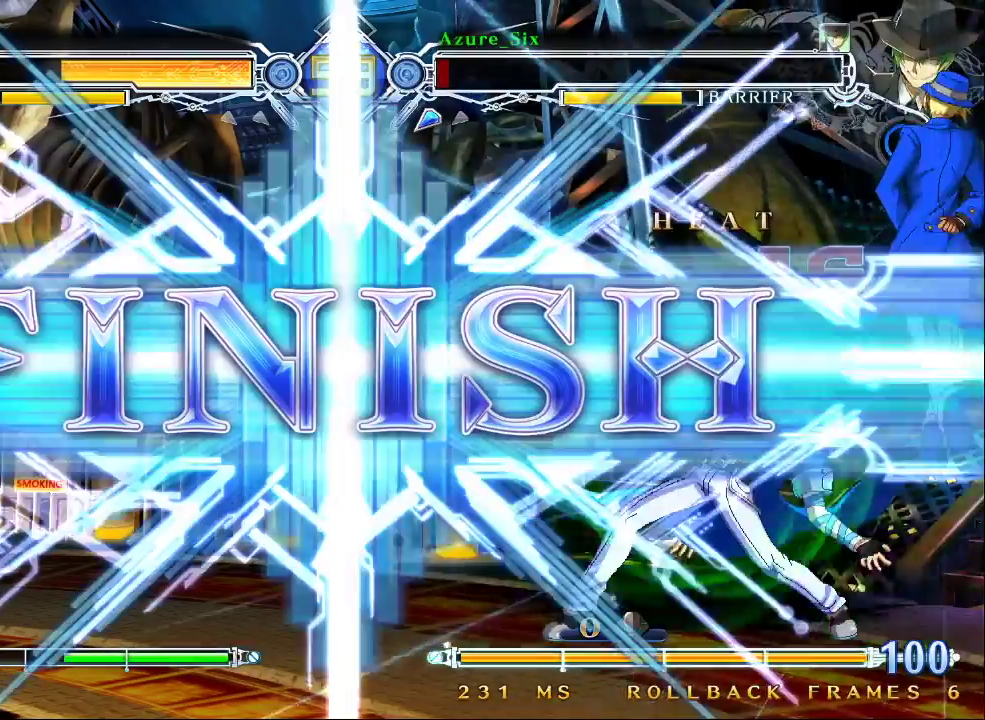
{"dt_ms": 500, "buttons": [], "left_stick": "center", "events": [[200, "R1", "down"], [200, "TRIANGLE", "down"], [233, "SQUARE", "down"], [267, "R1", "up"], [300, "SQUARE", "up"], [300, "TRIANGLE", "up"]]}
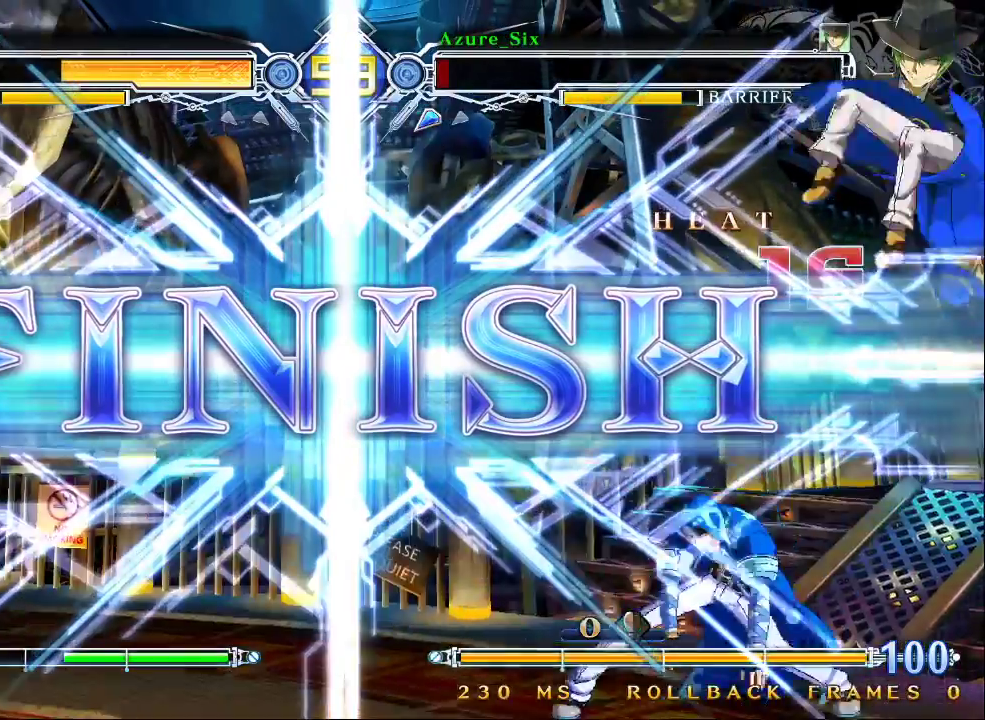
{"dt_ms": 500, "buttons": [], "left_stick": "center", "events": []}
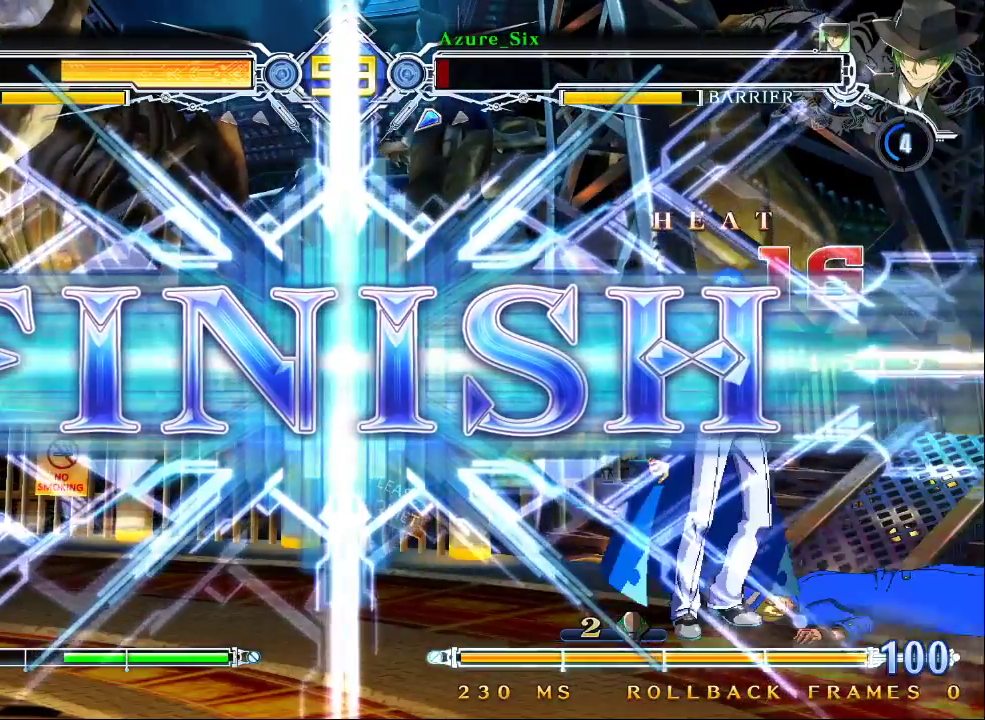
{"dt_ms": 500, "buttons": [], "left_stick": "center", "events": []}
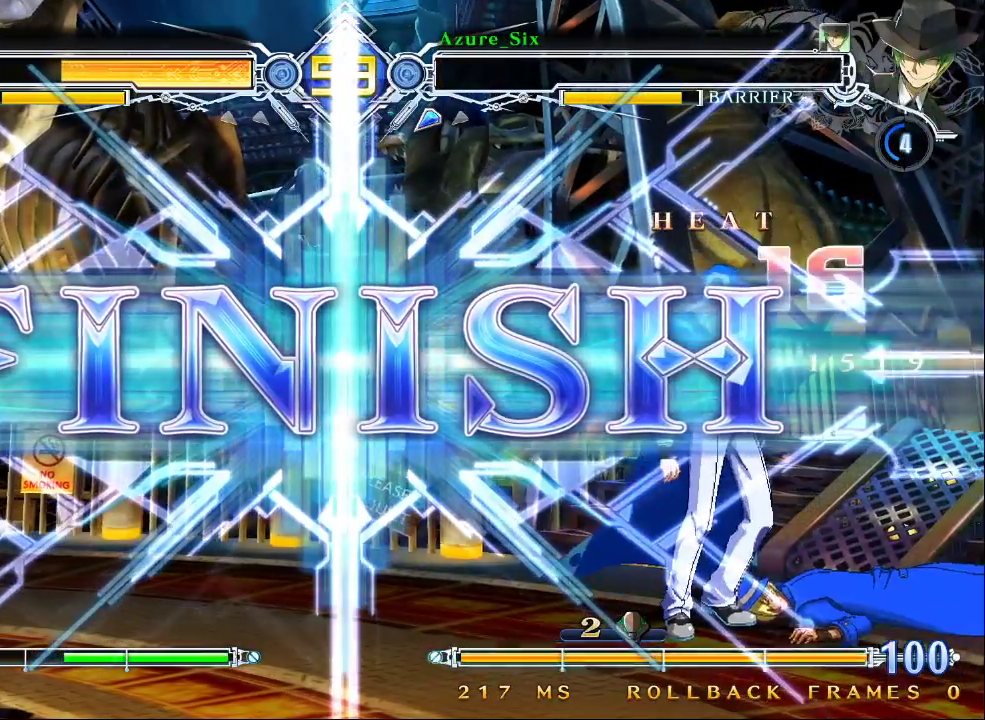
{"dt_ms": 500, "buttons": [], "left_stick": "center", "events": []}
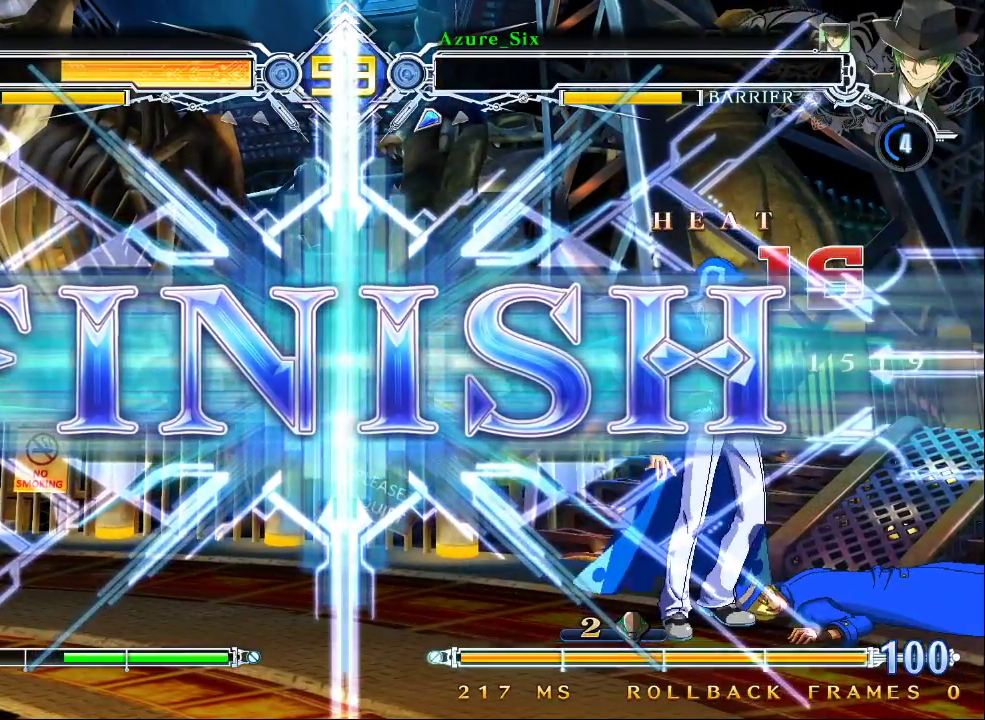
{"dt_ms": 500, "buttons": [], "left_stick": "center", "events": []}
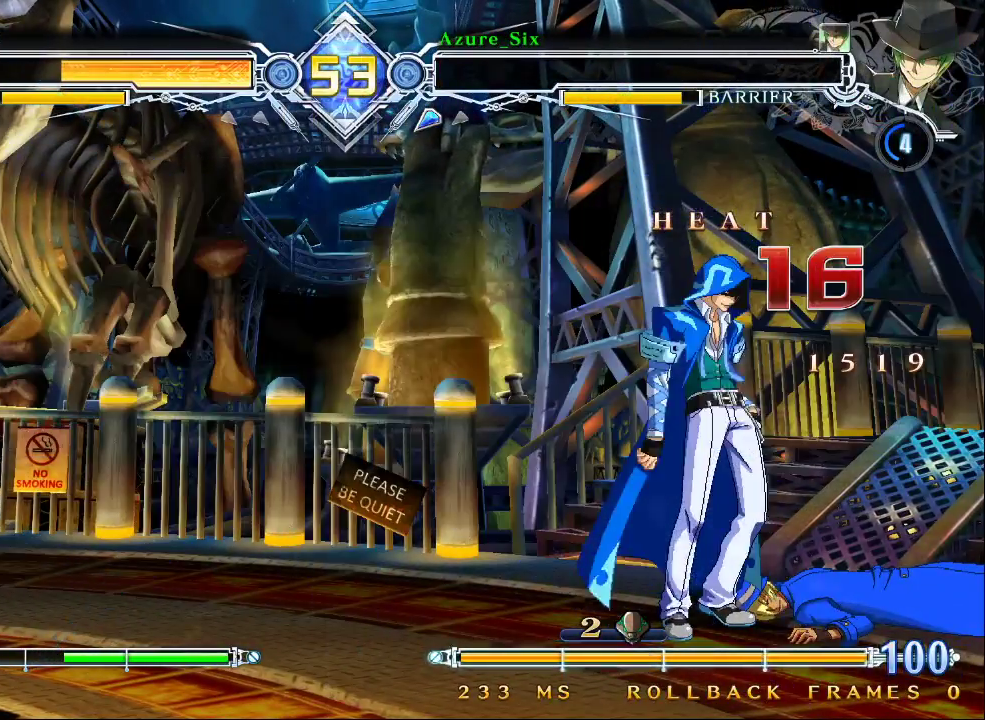
{"dt_ms": 500, "buttons": [], "left_stick": "center", "events": [[67, "CROSS", "down"], [300, "CROSS", "up"]]}
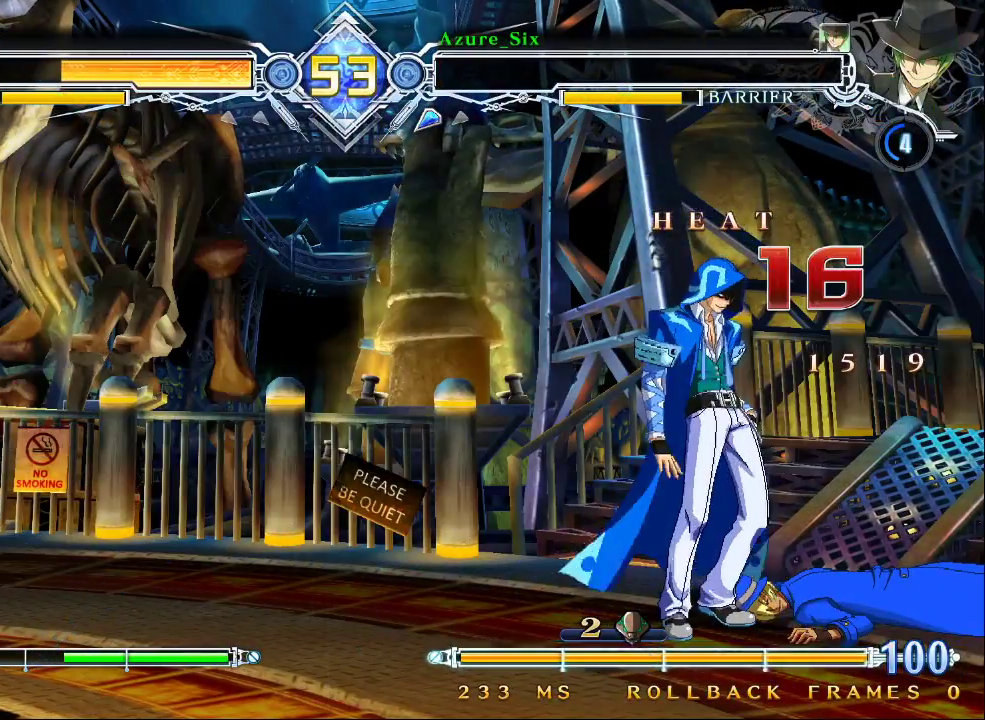
{"dt_ms": 500, "buttons": [], "left_stick": "center", "events": []}
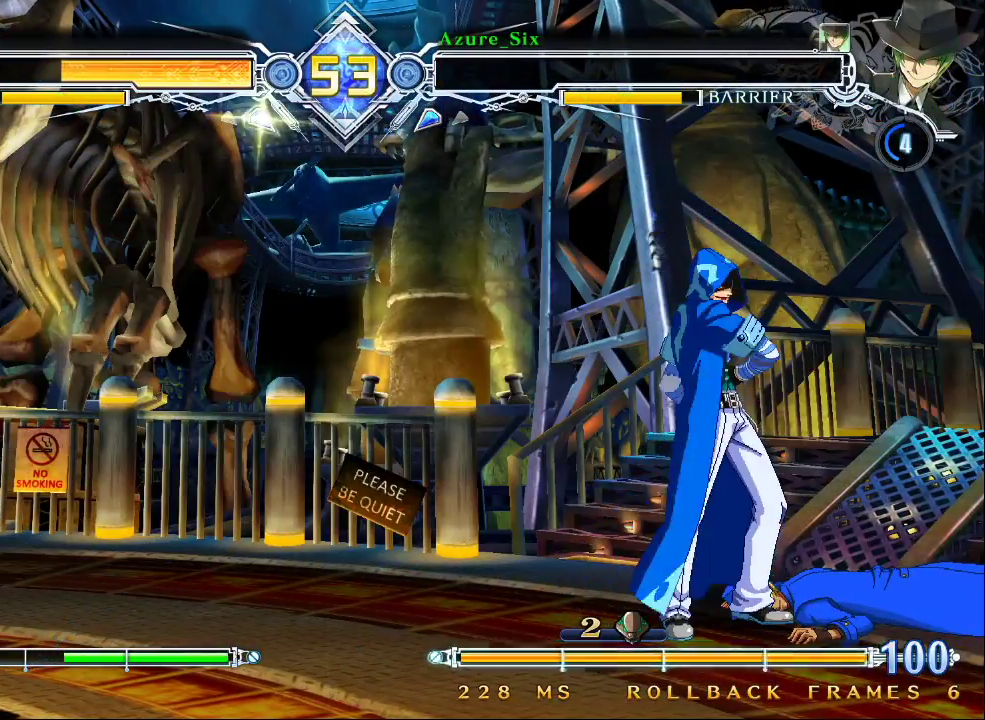
{"dt_ms": 500, "buttons": [], "left_stick": "center", "events": []}
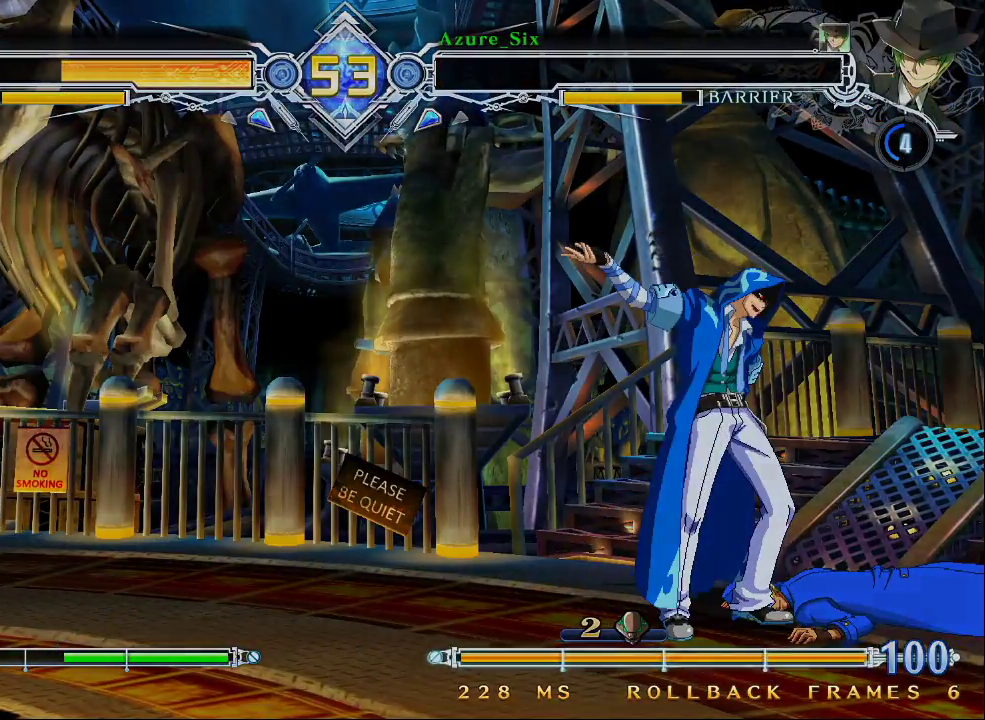
{"dt_ms": 500, "buttons": [], "left_stick": "center", "events": []}
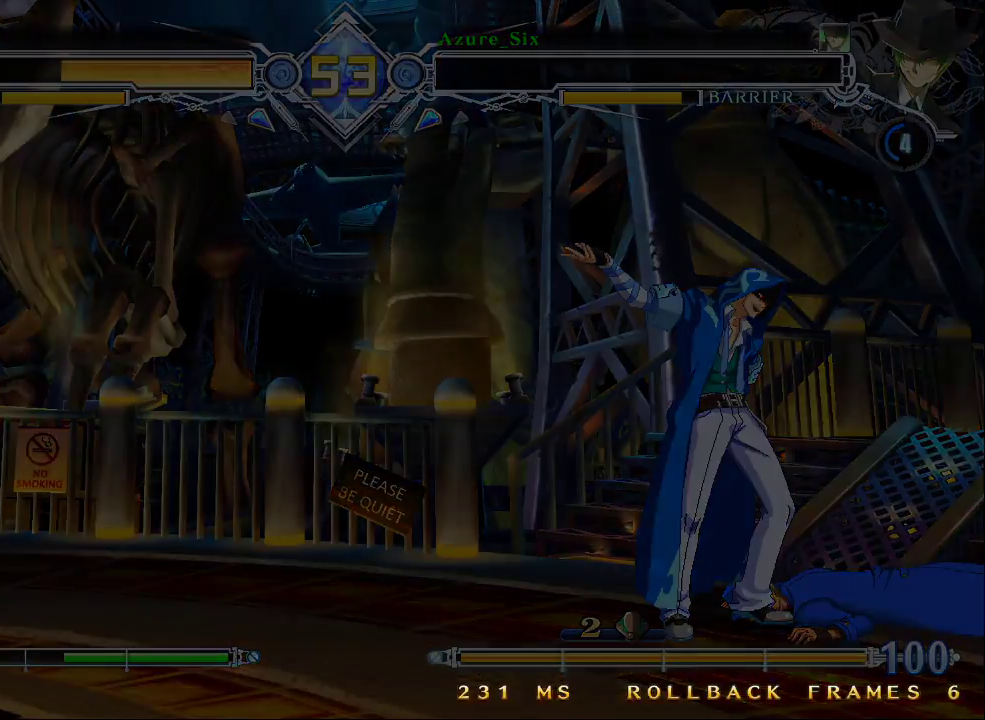
{"dt_ms": 500, "buttons": [], "left_stick": "center", "events": [[400, "SQUARE", "down"], [500, "SQUARE", "up"]]}
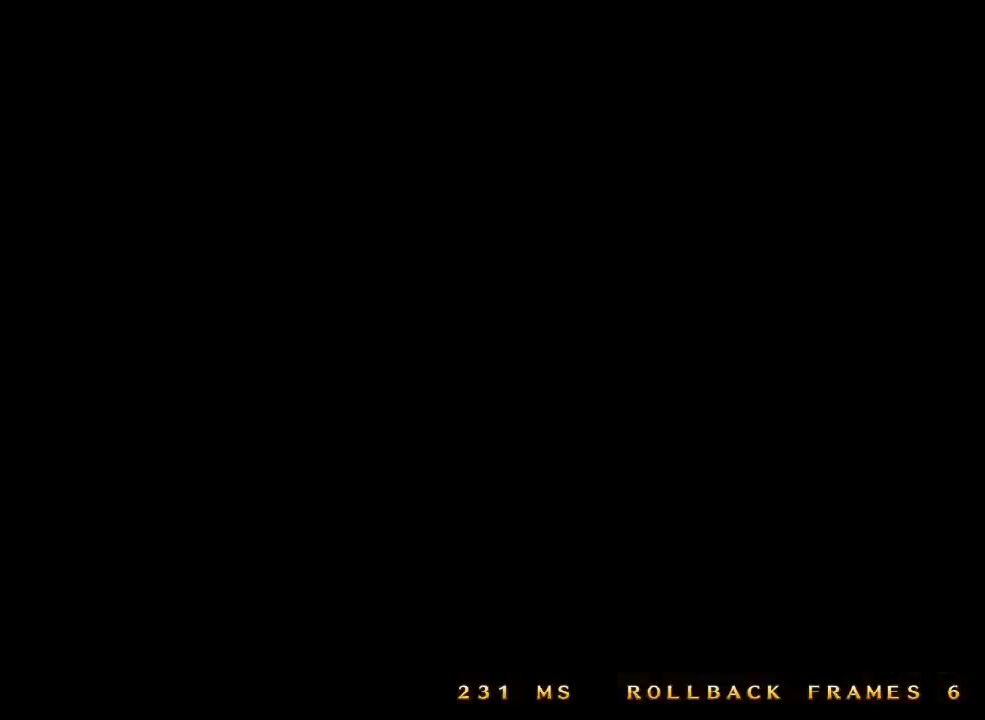
{"dt_ms": 500, "buttons": [], "left_stick": "left", "events": [[233, "left_stick", "left"]]}
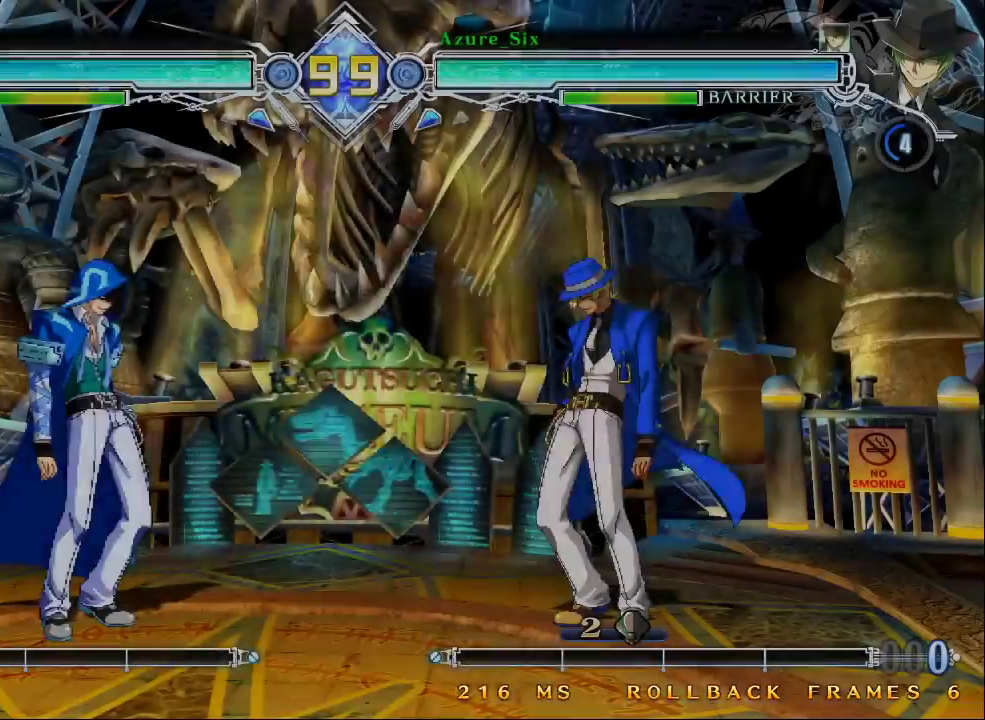
{"dt_ms": 500, "buttons": [], "left_stick": "center", "events": [[133, "left_stick", "center"], [267, "R1", "down"], [267, "TRIANGLE", "down"], [300, "SQUARE", "down"], [333, "R1", "up"], [333, "TRIANGLE", "up"], [367, "SQUARE", "up"]]}